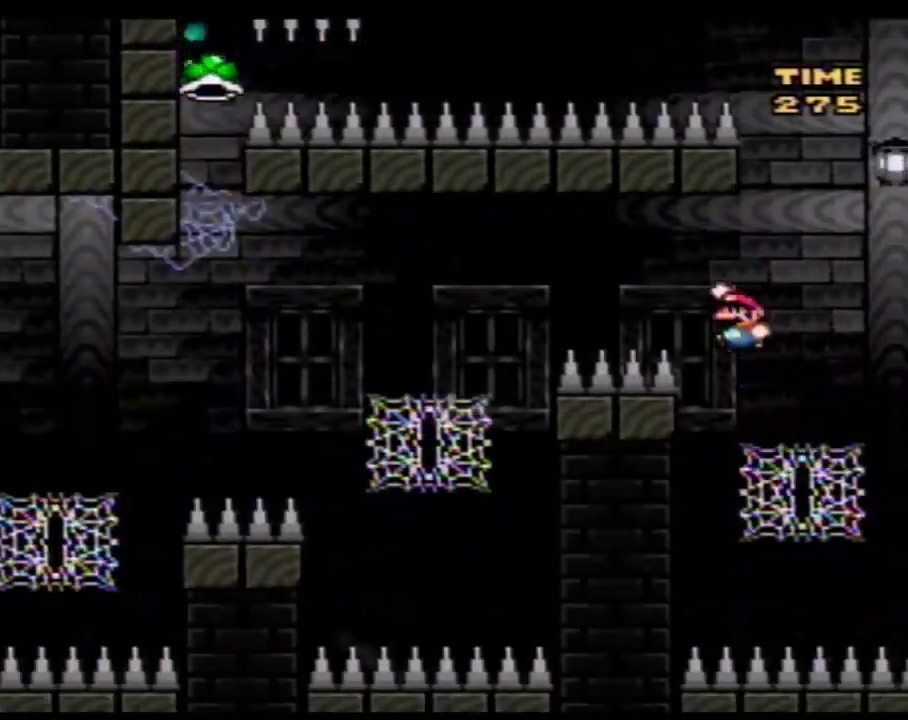
Gameplay with a controller (Nintendo layout); each line is a JSON object with the inputs held at the frame after it. "events" lists button and stick changes between this image and that frame as [ms after this image, input, new state], when the widget could be followed in between. Not read: B L3 R3.
{"buttons": ["Y", "DPAD_UP", "DPAD_LEFT"], "events": []}
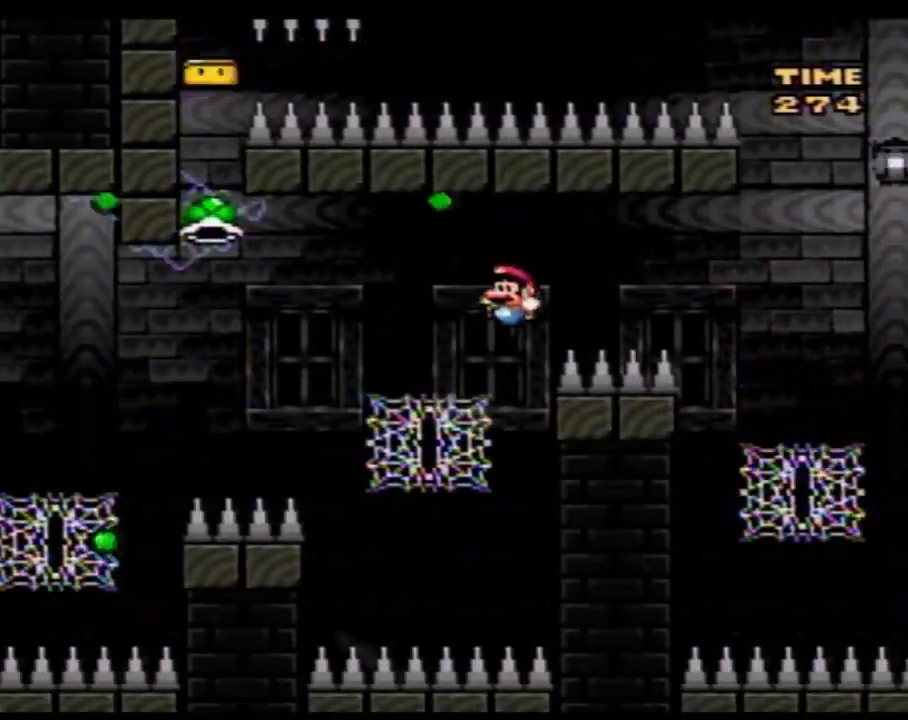
{"buttons": ["Y", "DPAD_UP", "DPAD_LEFT"], "events": [[267, "DPAD_LEFT", "up"], [350, "DPAD_LEFT", "down"]]}
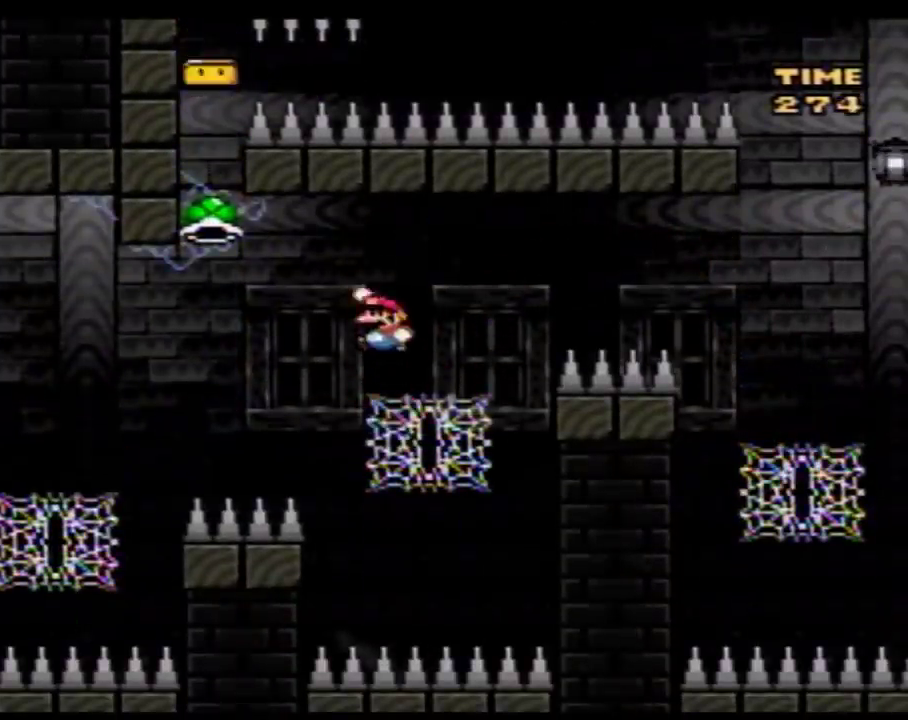
{"buttons": ["Y", "DPAD_LEFT"], "events": [[233, "DPAD_UP", "up"]]}
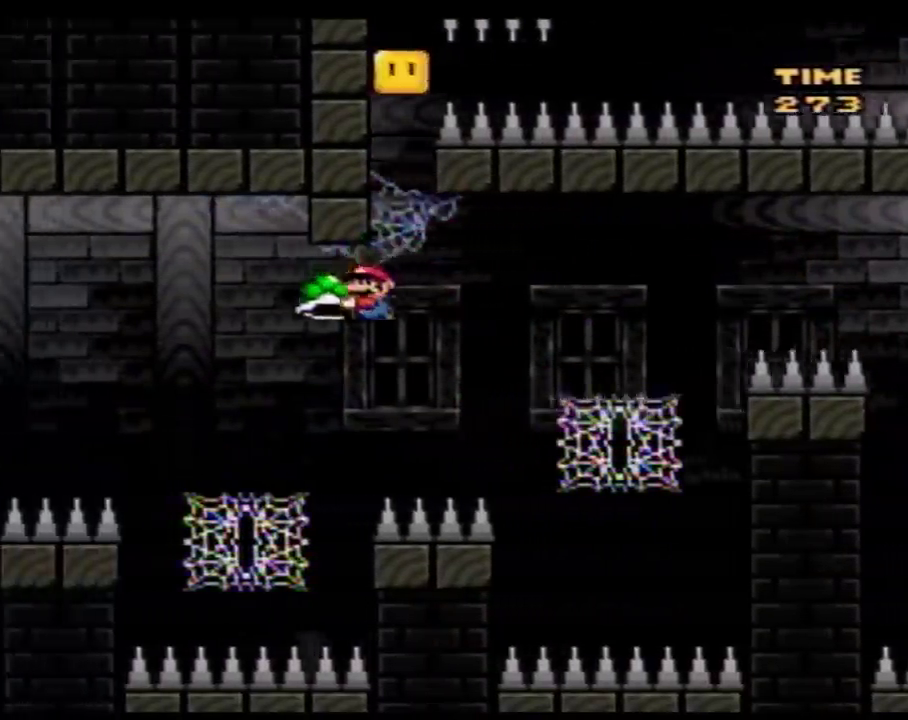
{"buttons": ["Y", "DPAD_LEFT"], "events": [[100, "DPAD_UP", "down"], [383, "DPAD_UP", "up"]]}
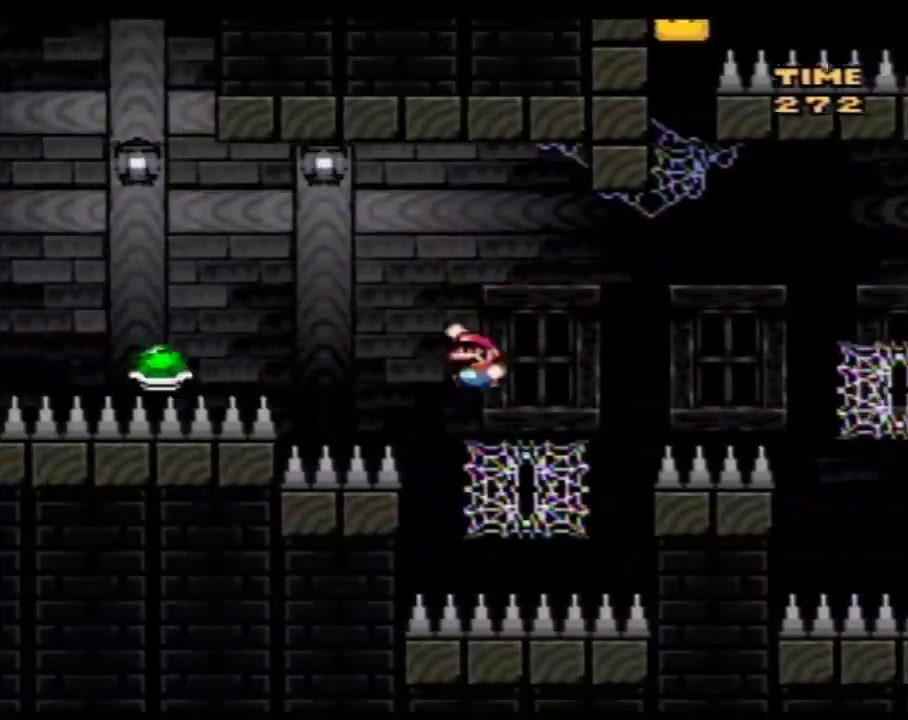
{"buttons": ["Y", "DPAD_UP", "DPAD_LEFT"], "events": [[83, "DPAD_UP", "down"], [350, "DPAD_UP", "up"], [417, "DPAD_UP", "down"]]}
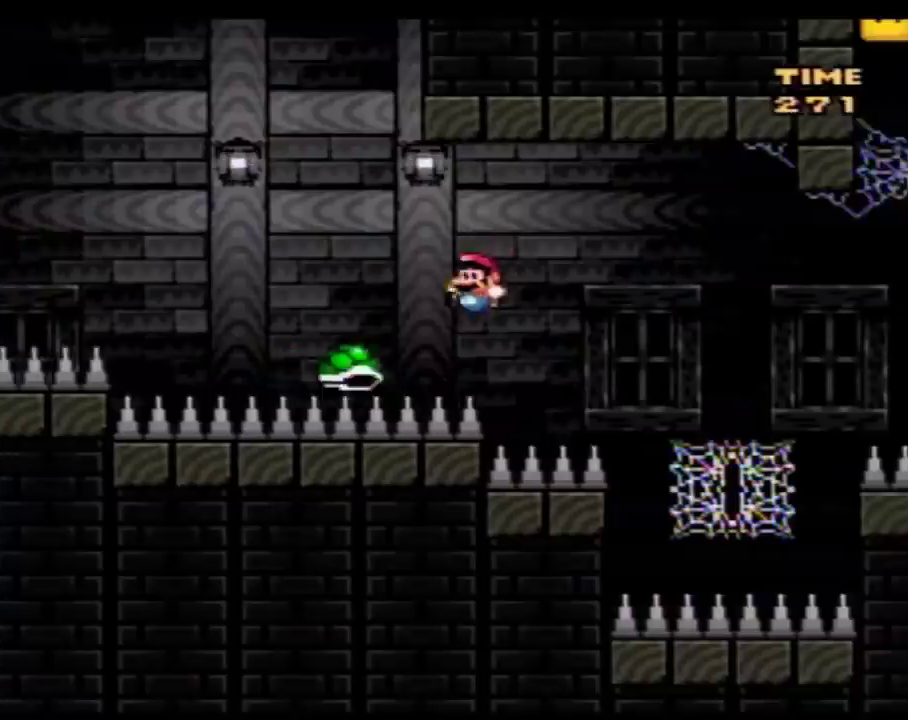
{"buttons": ["Y", "DPAD_UP", "DPAD_LEFT"], "events": [[17, "DPAD_UP", "up"], [83, "DPAD_UP", "down"], [133, "DPAD_UP", "up"], [417, "DPAD_UP", "down"]]}
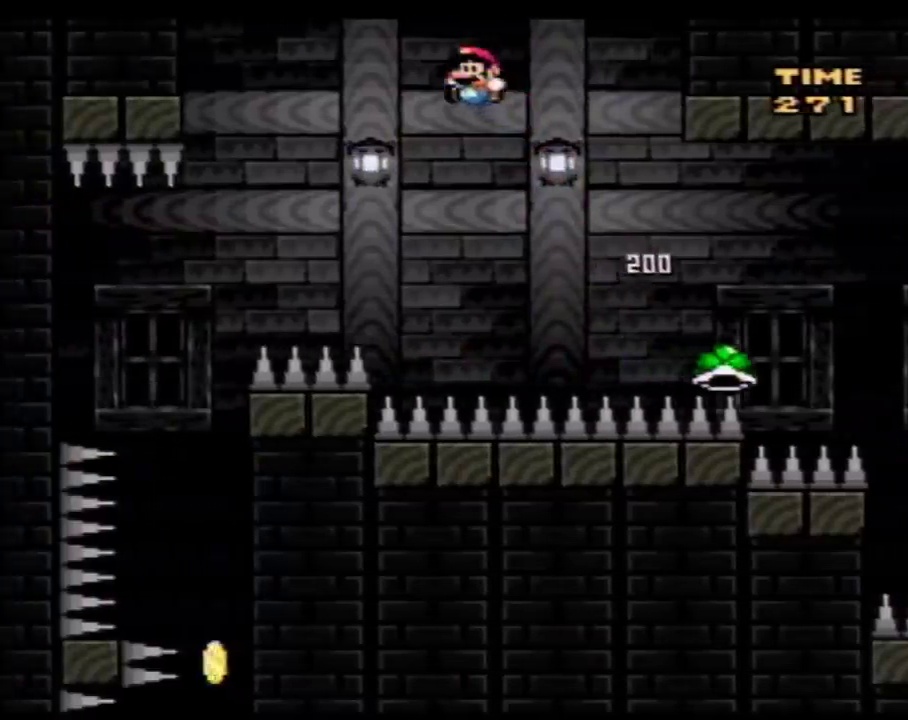
{"buttons": ["Y", "DPAD_RIGHT"], "events": [[450, "DPAD_LEFT", "up"], [483, "DPAD_RIGHT", "down"], [483, "DPAD_UP", "up"]]}
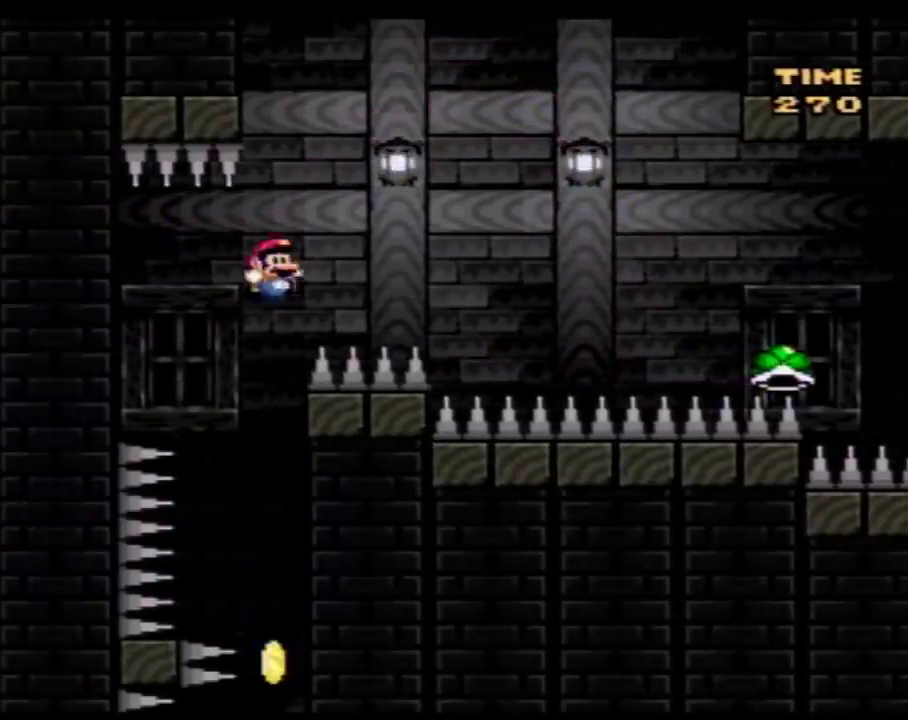
{"buttons": ["Y", "DPAD_LEFT"], "events": [[367, "DPAD_RIGHT", "up"], [450, "DPAD_LEFT", "down"]]}
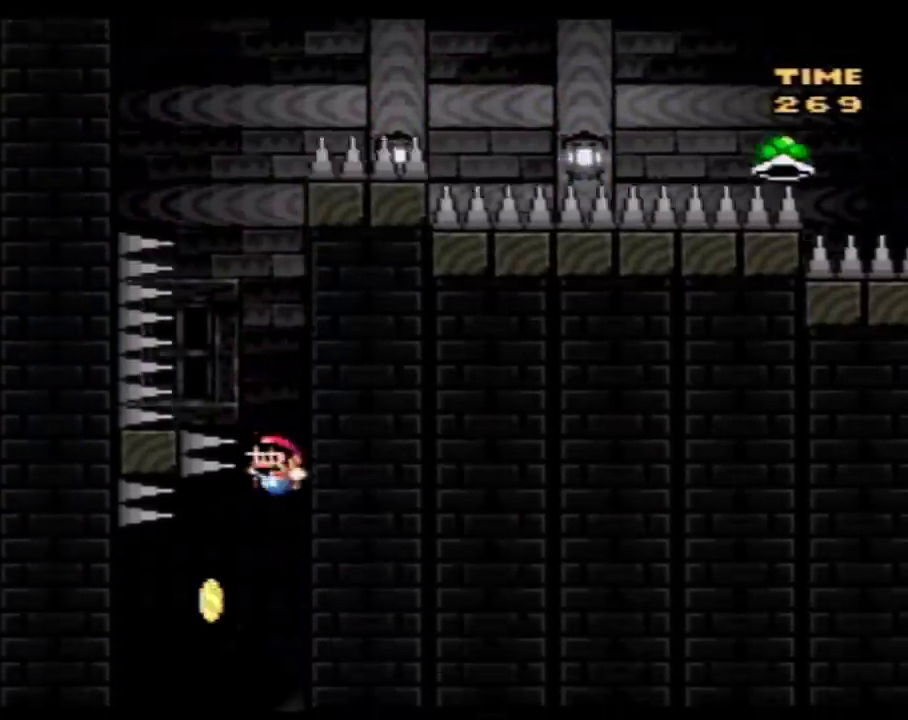
{"buttons": ["Y"], "events": [[417, "DPAD_LEFT", "up"]]}
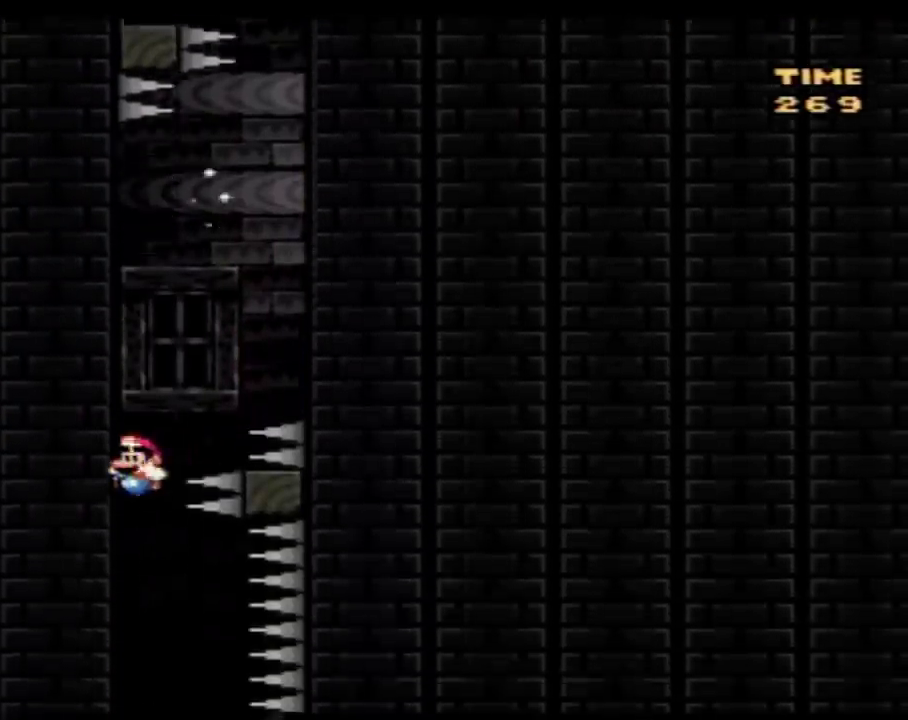
{"buttons": ["Y", "DPAD_RIGHT"], "events": [[67, "DPAD_RIGHT", "down"], [300, "DPAD_RIGHT", "up"], [350, "DPAD_RIGHT", "down"]]}
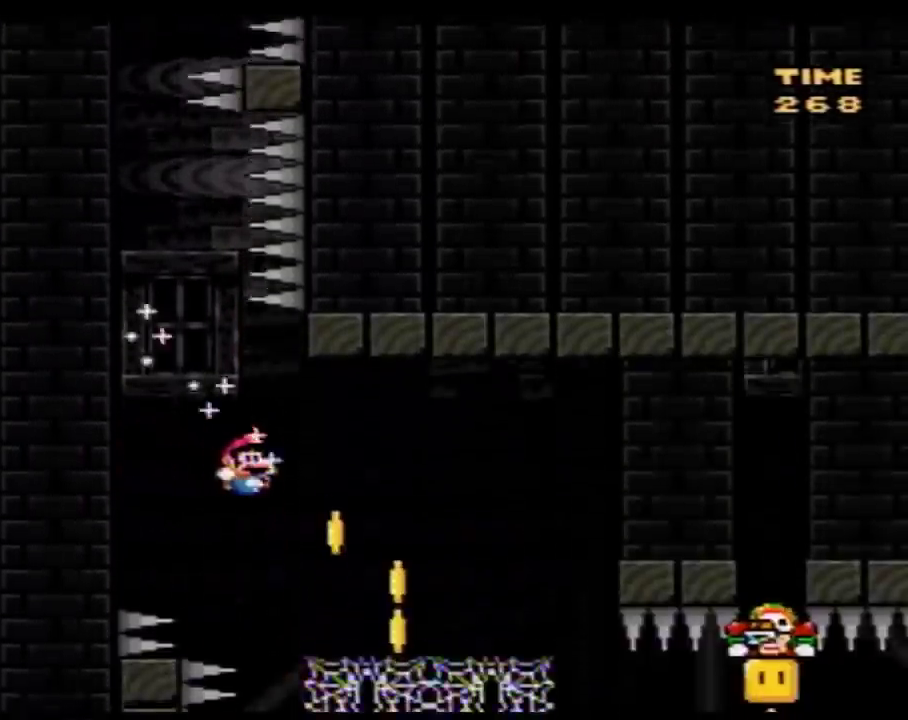
{"buttons": ["Y", "DPAD_RIGHT"], "events": [[167, "DPAD_UP", "down"], [383, "DPAD_UP", "up"]]}
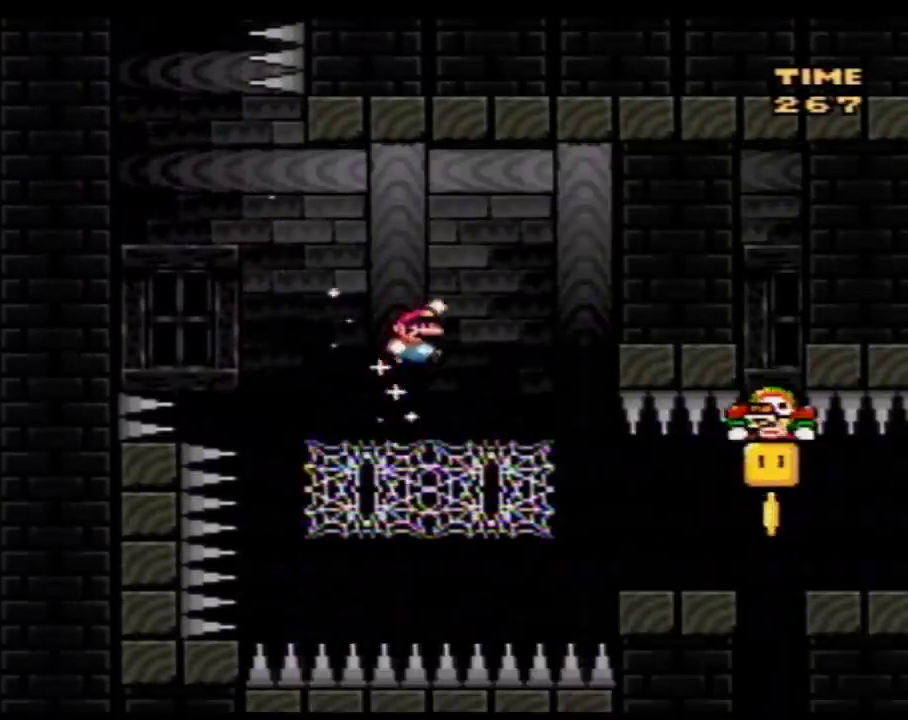
{"buttons": ["Y", "DPAD_RIGHT"], "events": []}
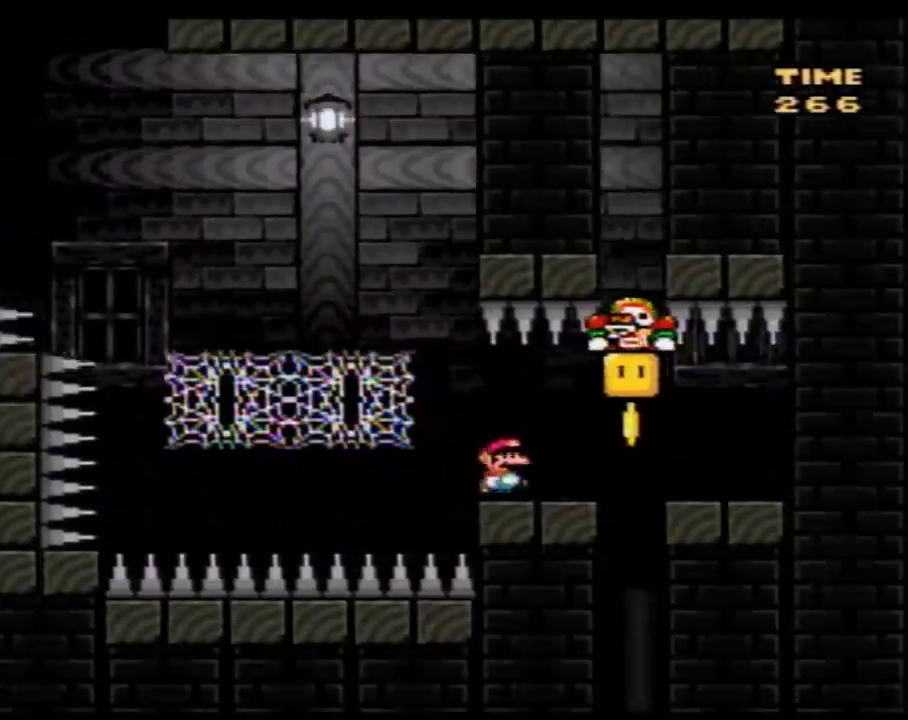
{"buttons": ["Y"], "events": [[50, "DPAD_RIGHT", "up"], [67, "DPAD_LEFT", "down"], [233, "DPAD_LEFT", "up"], [383, "DPAD_RIGHT", "down"], [450, "DPAD_RIGHT", "up"]]}
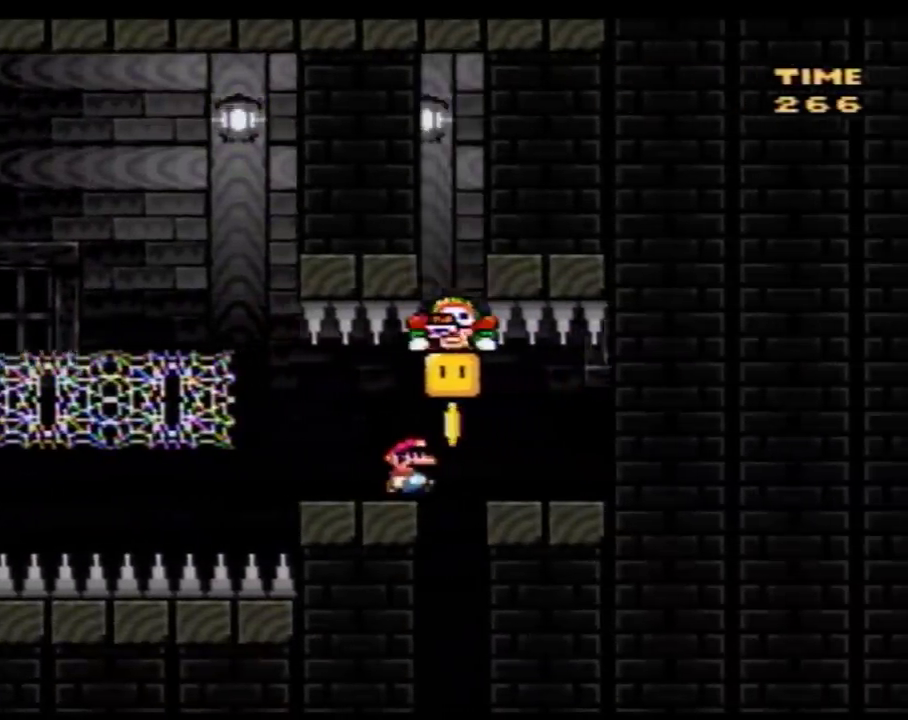
{"buttons": ["Y"], "events": []}
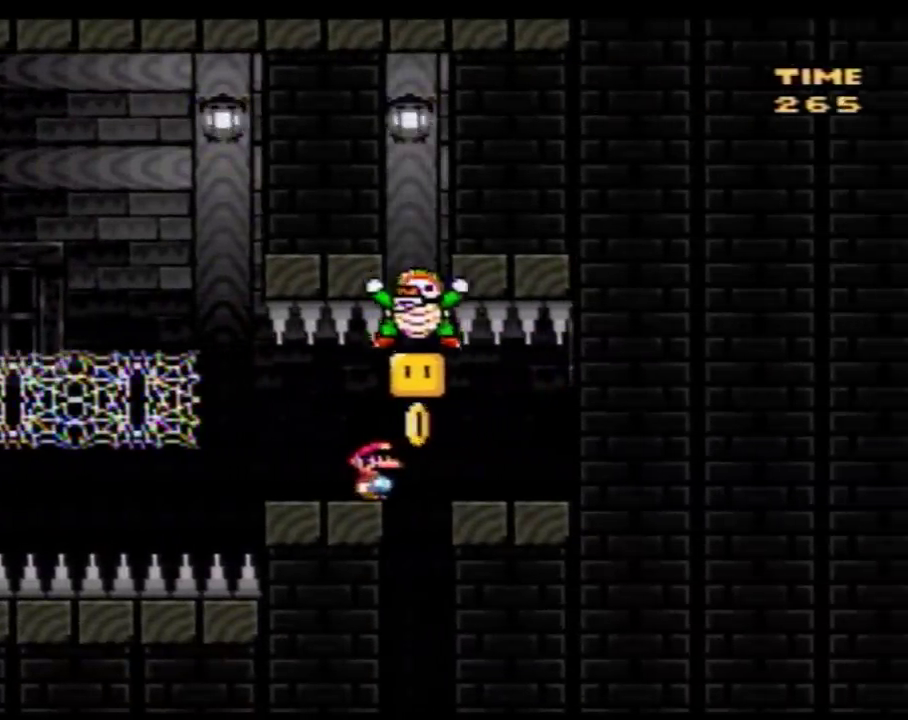
{"buttons": ["Y"], "events": []}
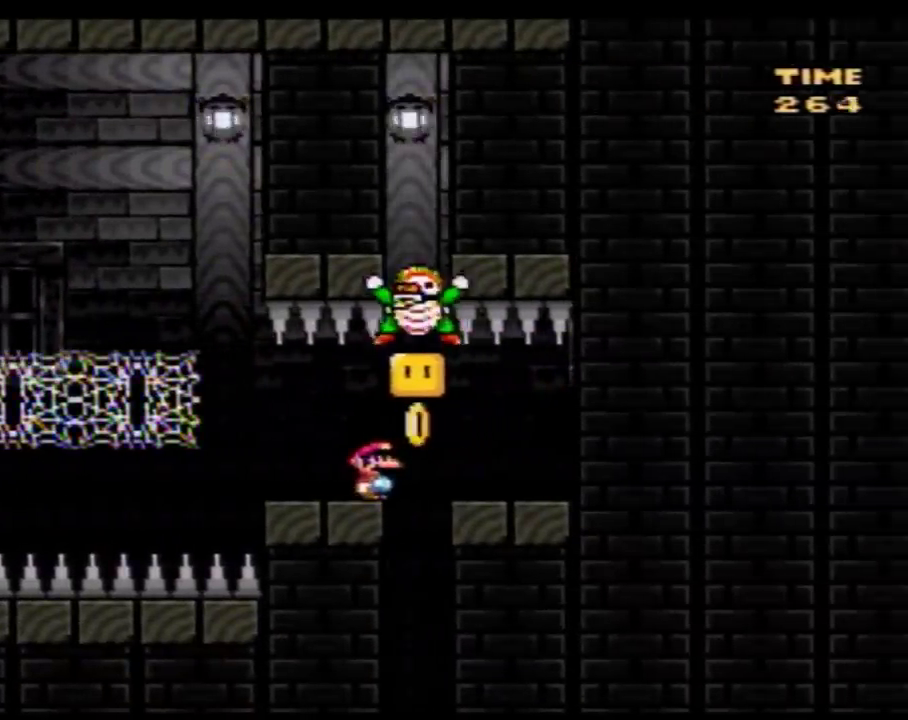
{"buttons": ["Y", "DPAD_RIGHT"], "events": [[167, "DPAD_RIGHT", "down"]]}
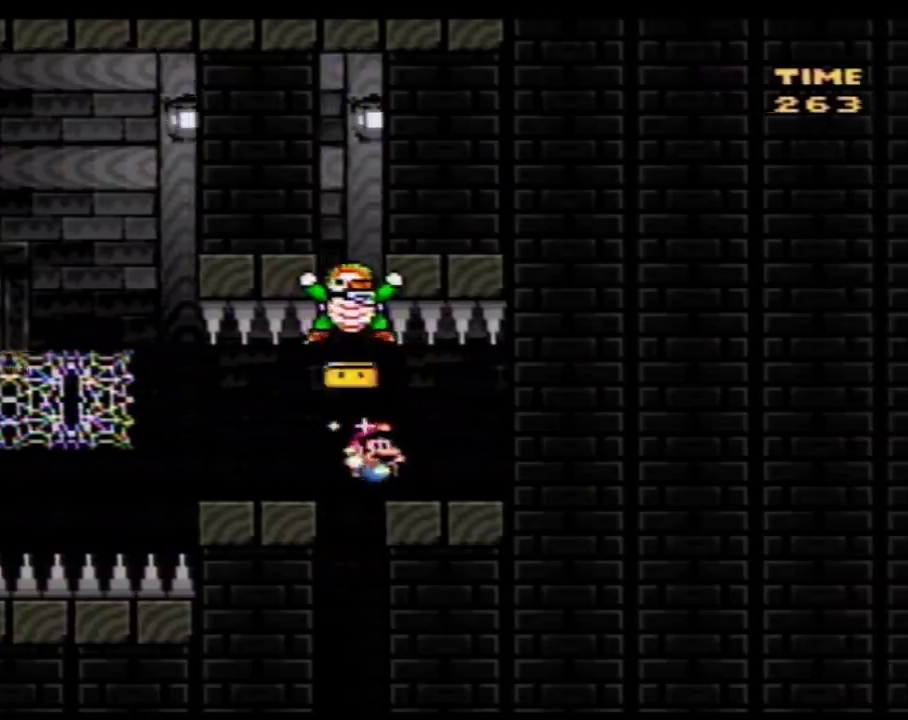
{"buttons": ["Y", "DPAD_UP", "DPAD_LEFT"], "events": [[100, "DPAD_LEFT", "down"], [100, "DPAD_RIGHT", "up"], [450, "DPAD_UP", "down"]]}
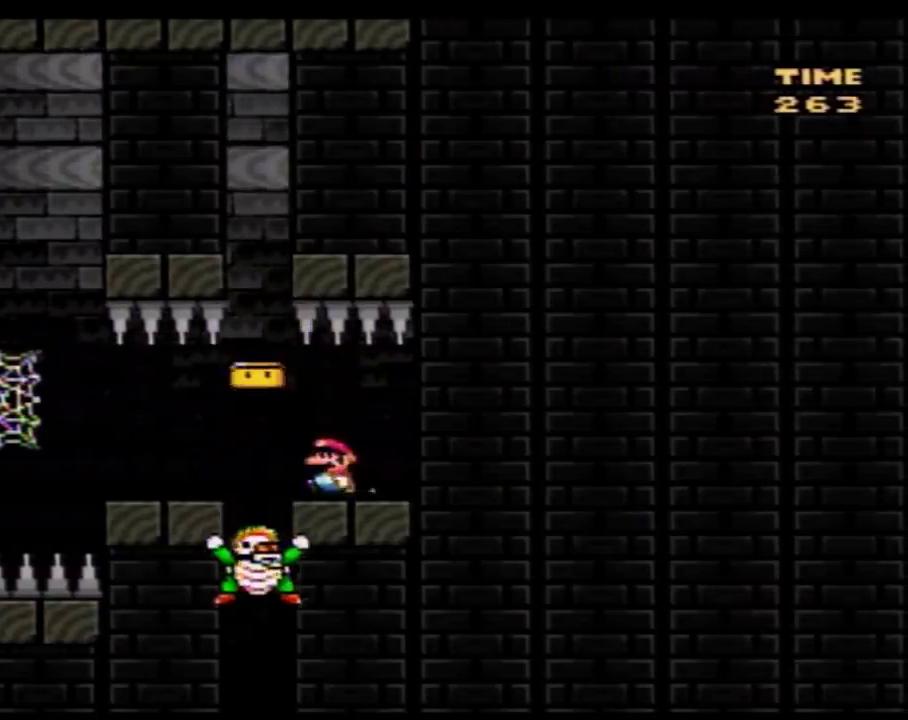
{"buttons": ["Y", "DPAD_RIGHT"], "events": [[100, "DPAD_LEFT", "up"], [100, "DPAD_RIGHT", "down"], [100, "DPAD_UP", "up"]]}
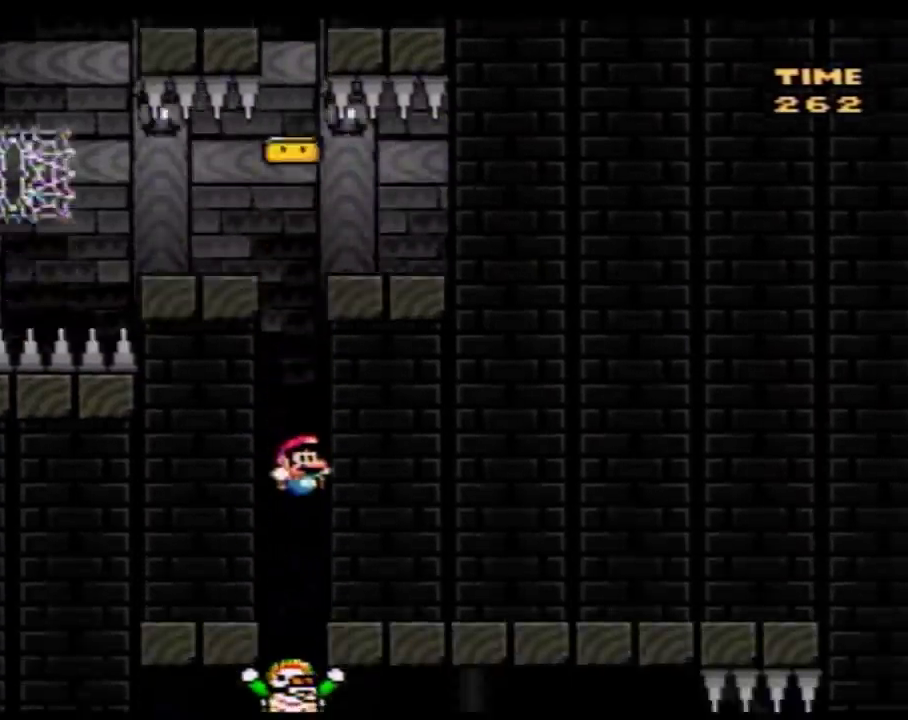
{"buttons": ["Y"], "events": [[17, "DPAD_RIGHT", "up"]]}
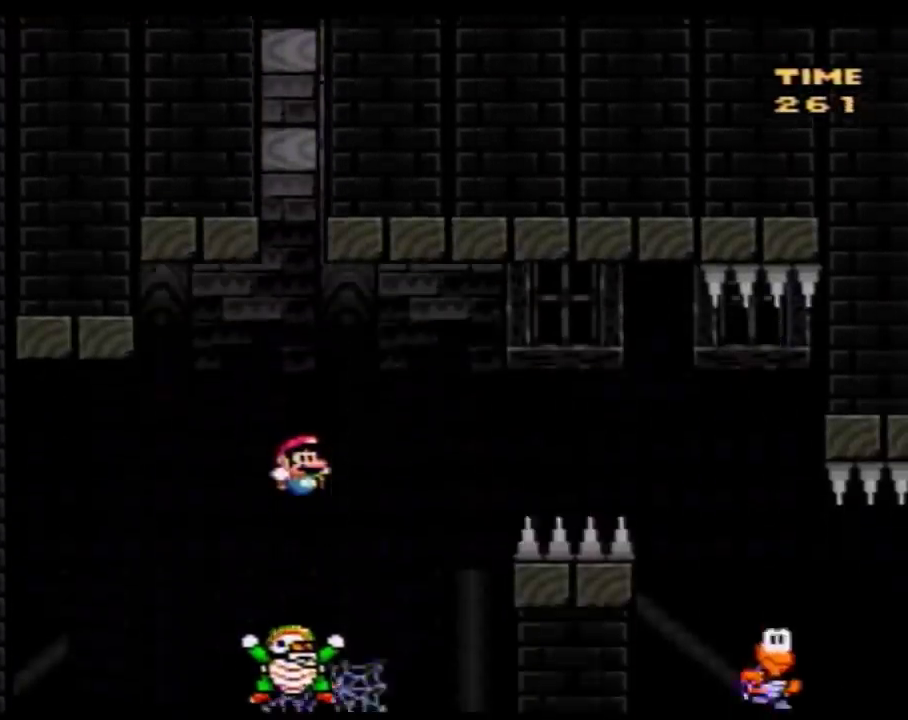
{"buttons": ["Y", "DPAD_RIGHT"], "events": [[83, "DPAD_RIGHT", "down"], [167, "DPAD_RIGHT", "up"], [233, "DPAD_RIGHT", "down"]]}
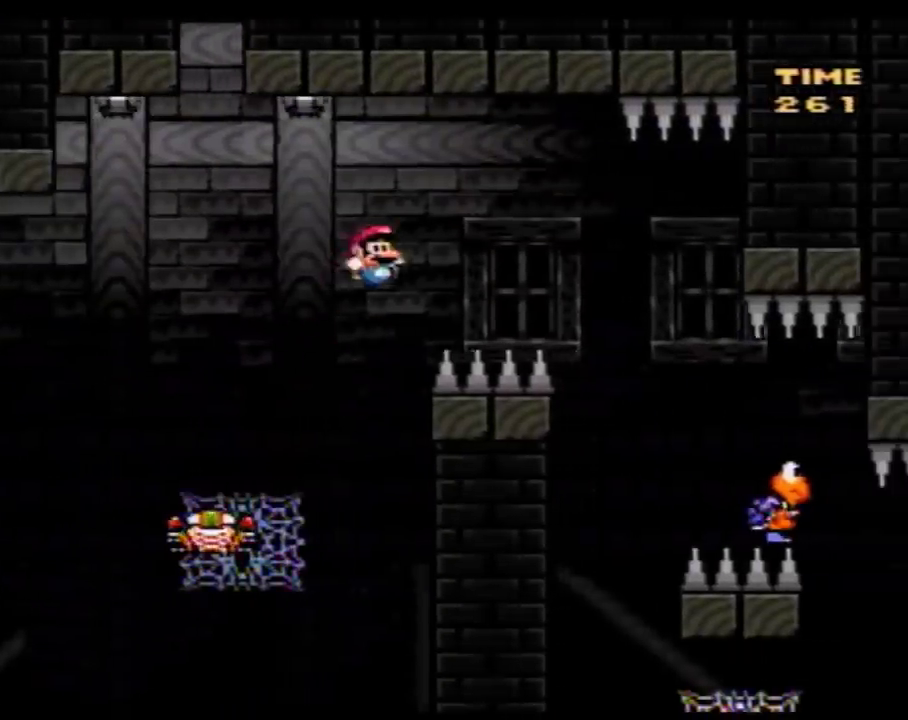
{"buttons": ["Y", "DPAD_LEFT"], "events": [[483, "DPAD_LEFT", "down"], [483, "DPAD_RIGHT", "up"]]}
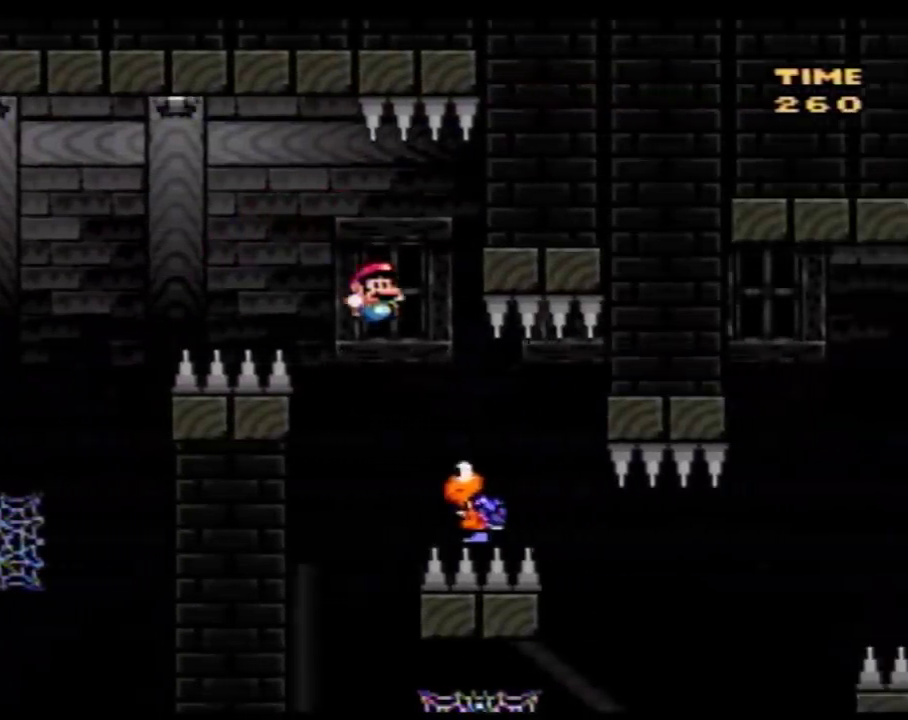
{"buttons": ["Y", "DPAD_RIGHT"], "events": [[233, "DPAD_LEFT", "up"], [233, "DPAD_RIGHT", "down"], [350, "DPAD_LEFT", "down"], [350, "DPAD_RIGHT", "up"], [450, "DPAD_LEFT", "up"], [483, "DPAD_RIGHT", "down"]]}
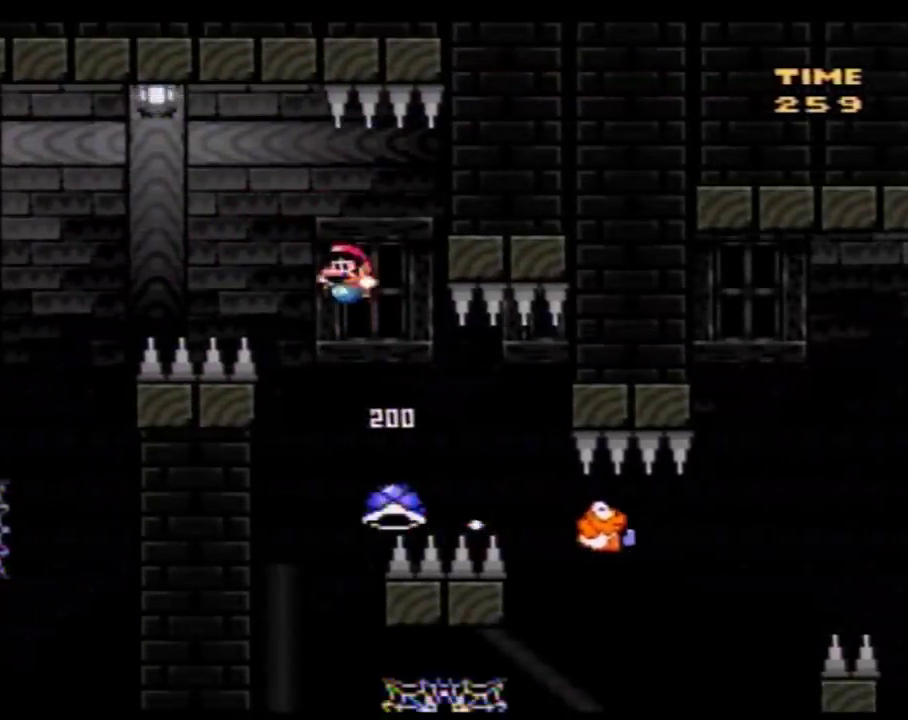
{"buttons": ["Y", "DPAD_UP"]}
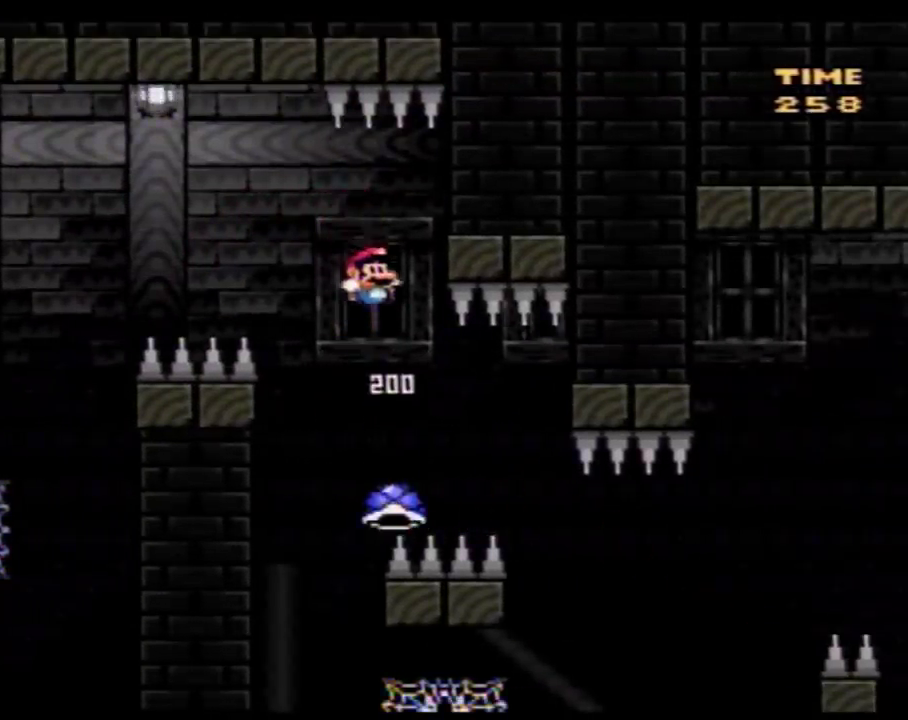
{"buttons": ["Y", "DPAD_UP", "DPAD_RIGHT"]}
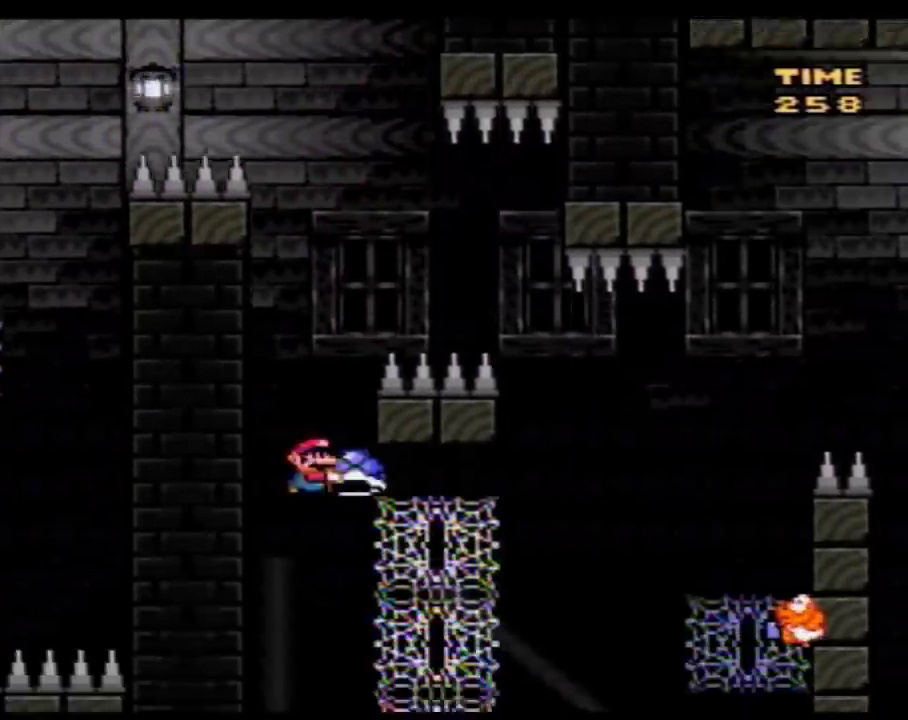
{"buttons": ["Y", "DPAD_UP", "DPAD_RIGHT"], "events": [[133, "Y", "up"], [200, "Y", "down"]]}
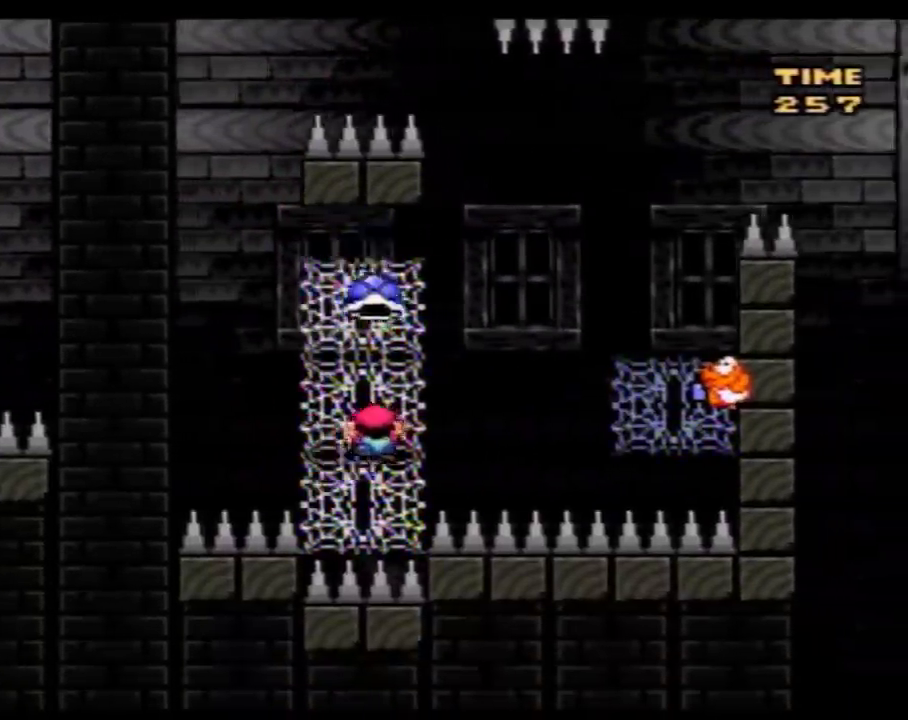
{"buttons": ["Y", "DPAD_RIGHT"], "events": [[17, "DPAD_UP", "up"]]}
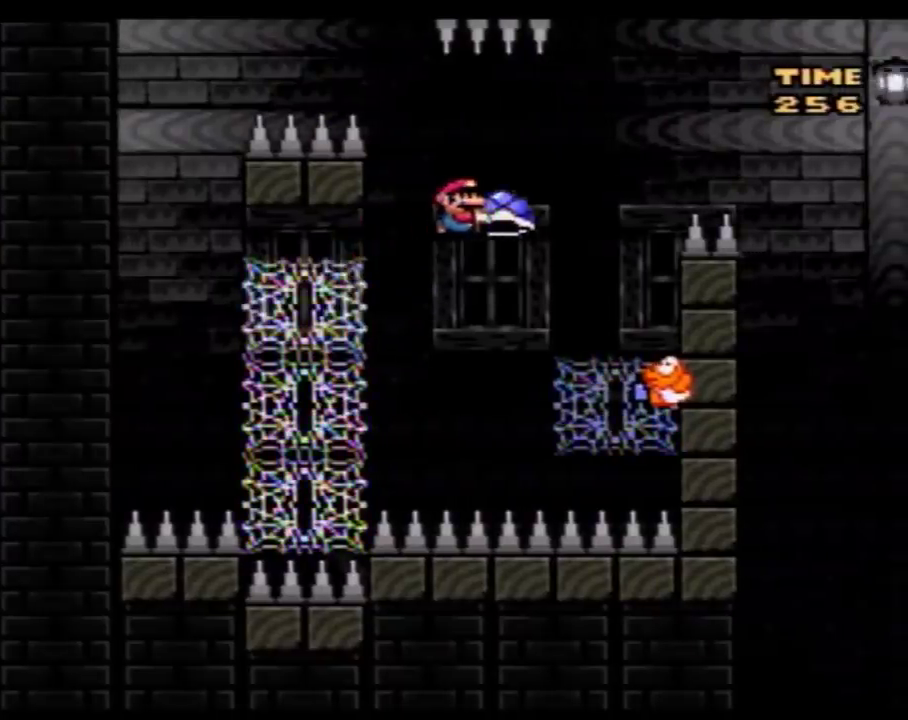
{"buttons": ["Y", "DPAD_RIGHT"], "events": [[233, "DPAD_RIGHT", "up"], [267, "DPAD_LEFT", "down"], [417, "DPAD_LEFT", "up"], [450, "DPAD_RIGHT", "down"]]}
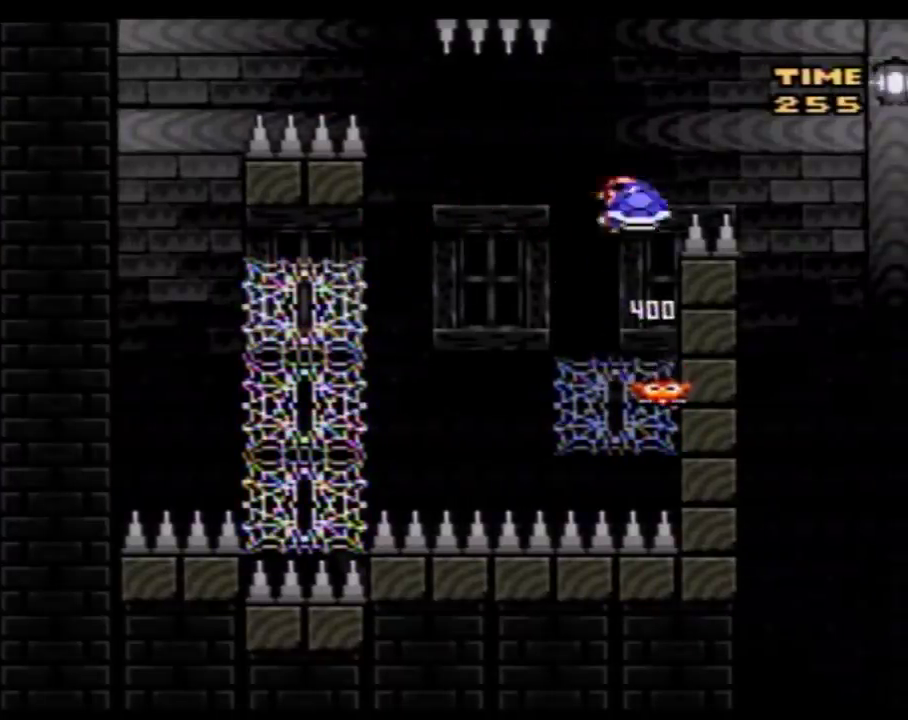
{"buttons": ["Y", "DPAD_RIGHT"], "events": []}
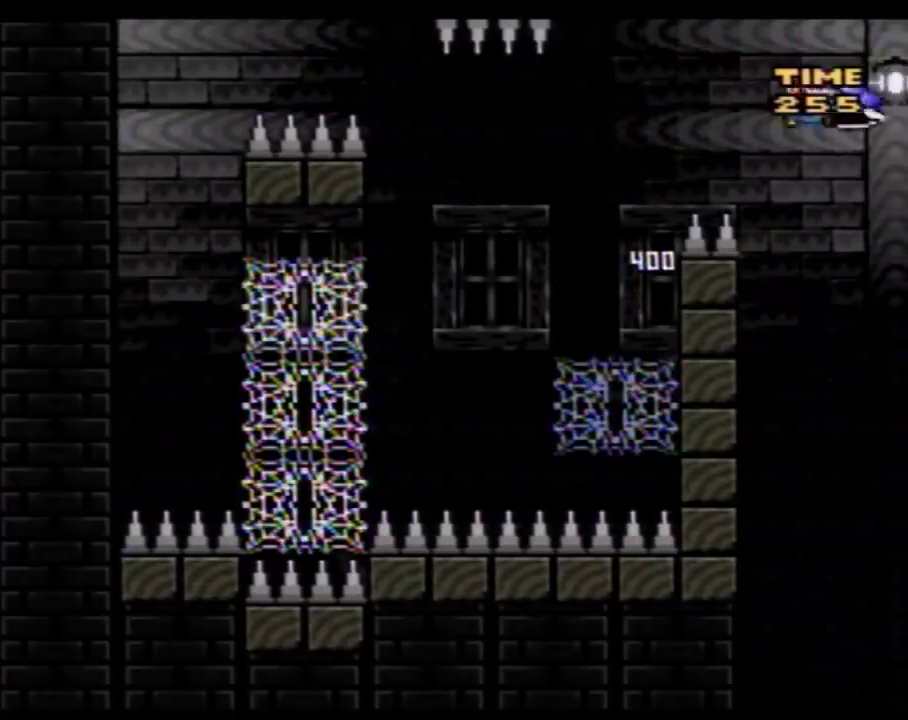
{"buttons": ["Y"], "events": [[200, "DPAD_RIGHT", "up"]]}
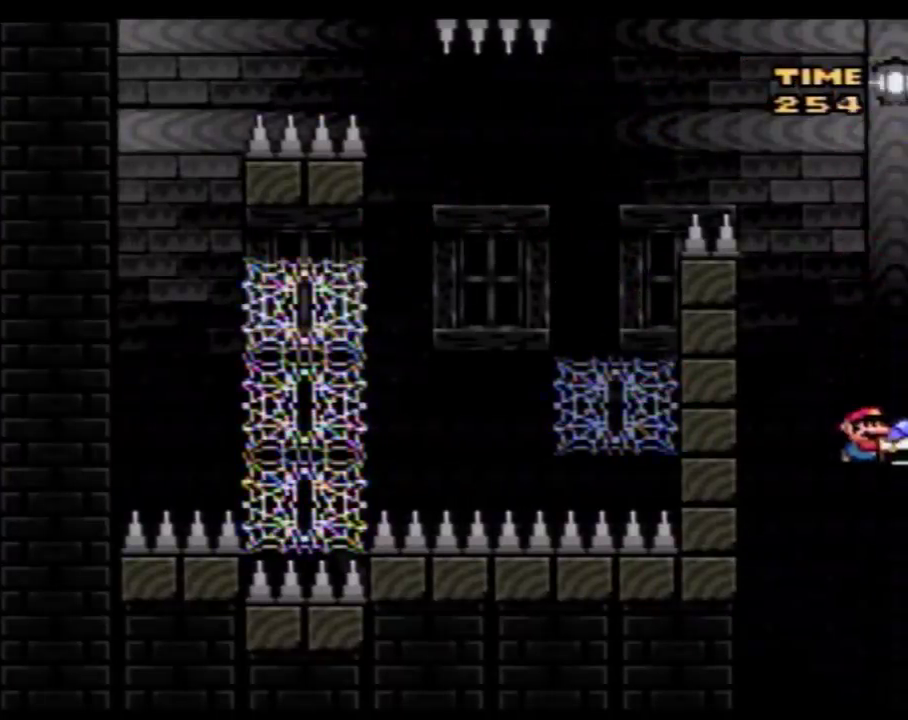
{"buttons": ["Y", "DPAD_LEFT"], "events": [[267, "DPAD_LEFT", "down"], [383, "DPAD_LEFT", "up"], [450, "DPAD_LEFT", "down"]]}
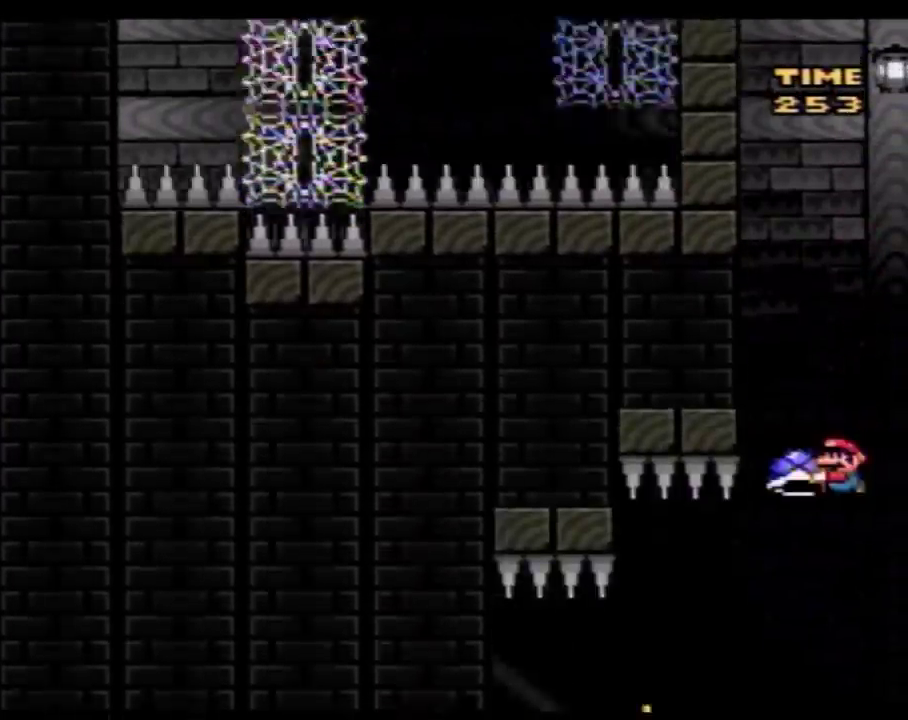
{"buttons": ["Y"], "events": [[167, "DPAD_UP", "down"], [300, "DPAD_UP", "up"], [483, "DPAD_LEFT", "up"]]}